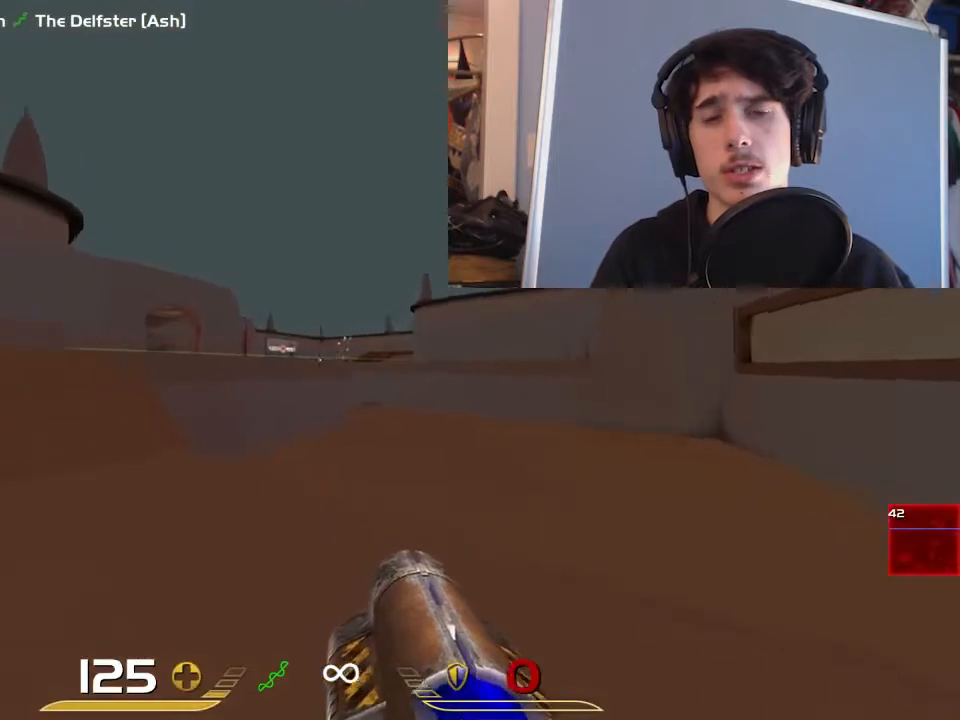
Gameplay with keyboard and mouse; each line is a JSON object with the keys and mouse buttons held at the frame after it. "events" lists presses ("down") and releases ("up") of "1", "2", "3", "4", "5", "a", "alt", "c", "ctrl", "d", "e", "f", "q", "r", "s", "shift", "space", "tab", "v", "w", "x", "z", "mouse_left", "mouse_middle", "mouse_right", "mouse_wheel_up" and "mouse_wheel_down" between this image and that frame as [ms after this image, input, new state], when the widget could be followed in between. "mouse_left", "mouse_middle", "mouse_right", "mouse_wheel_up", "mouse_wheel_down" = the "left", "middle", "right", "wheel_up", "wheel_down" buttons of the "mouse" list. No other keys are recorded. Mouse movement is not recorded.
{"keys": ["a", "space", "w"], "mouse": [], "events": [[383, "space", "down"]]}
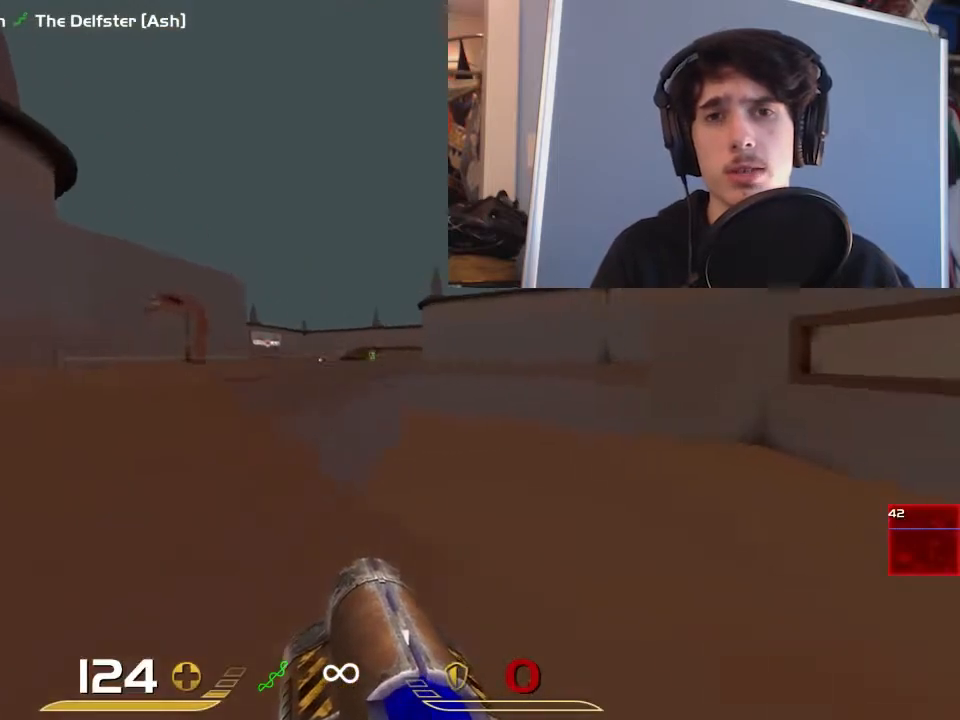
{"keys": ["a", "w"], "mouse": ["left"], "events": [[17, "space", "up"], [183, "w", "up"], [283, "w", "down"], [467, "mouse_left", "down"]]}
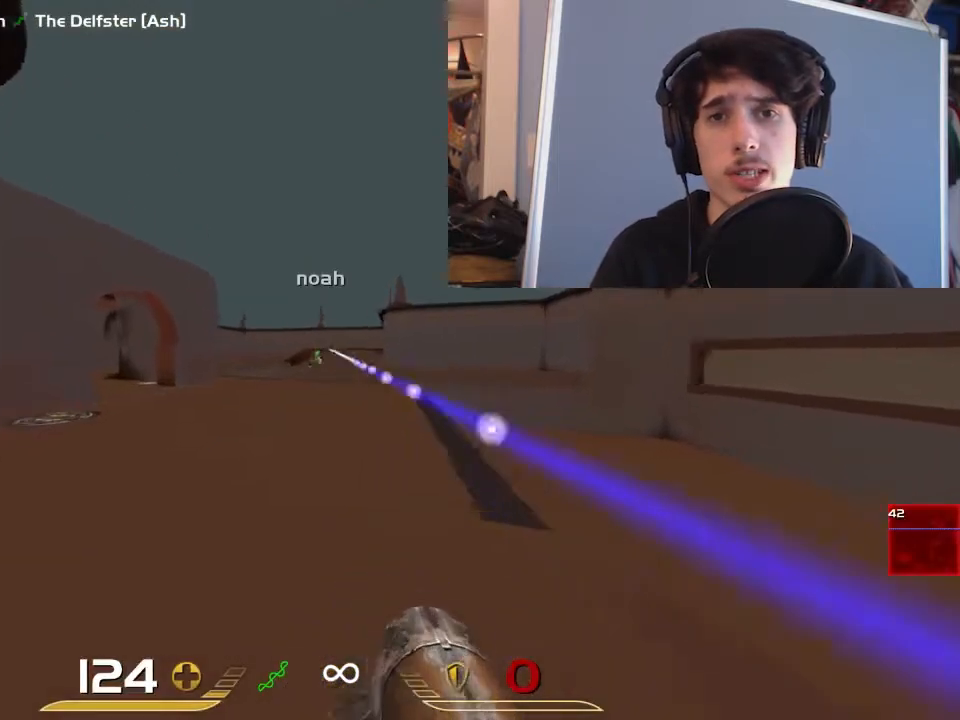
{"keys": ["d", "s"], "mouse": [], "events": [[67, "w", "up"], [100, "mouse_left", "up"], [233, "a", "up"], [233, "d", "down"], [367, "s", "down"]]}
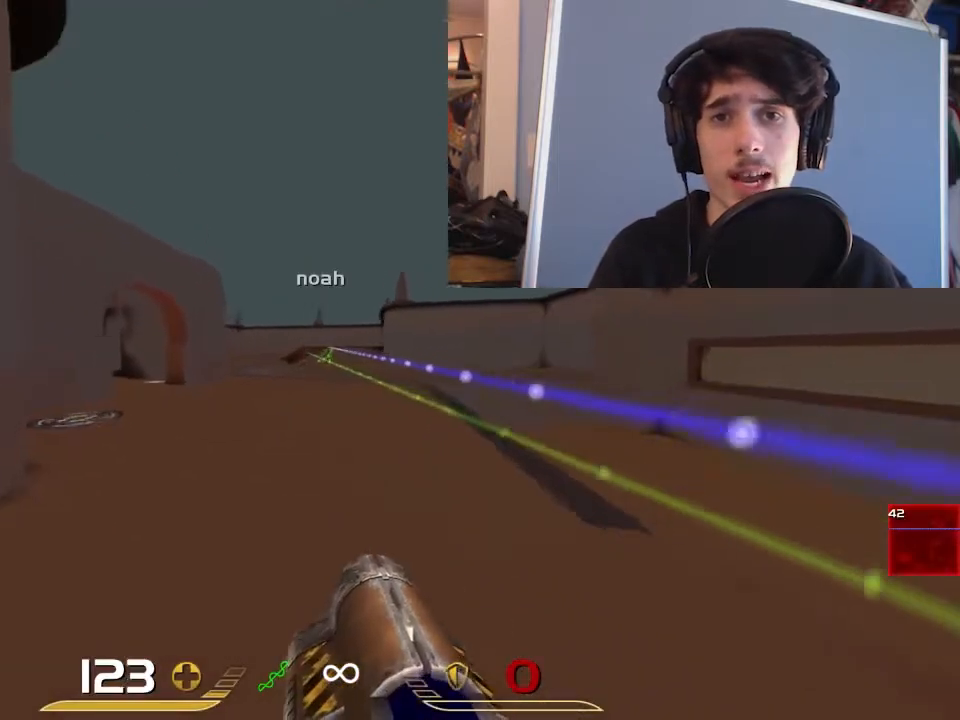
{"keys": ["d"], "mouse": [], "events": [[100, "a", "down"], [100, "s", "up"], [133, "d", "up"], [383, "d", "down"], [417, "a", "up"]]}
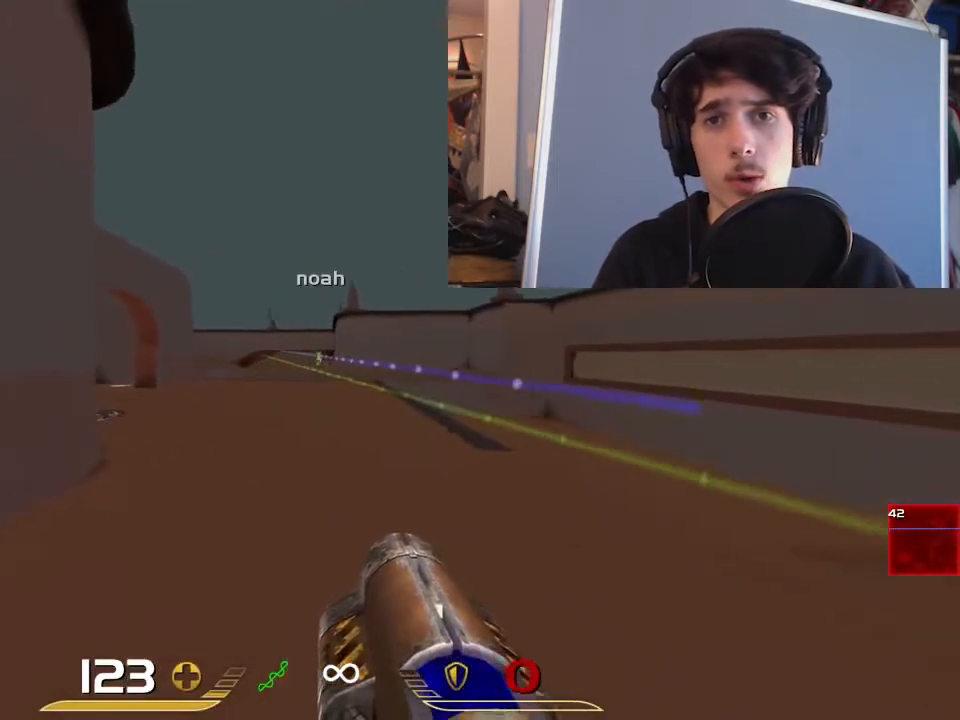
{"keys": [], "mouse": [], "events": [[50, "w", "down"], [217, "a", "down"], [250, "d", "up"], [250, "w", "up"], [383, "a", "up"]]}
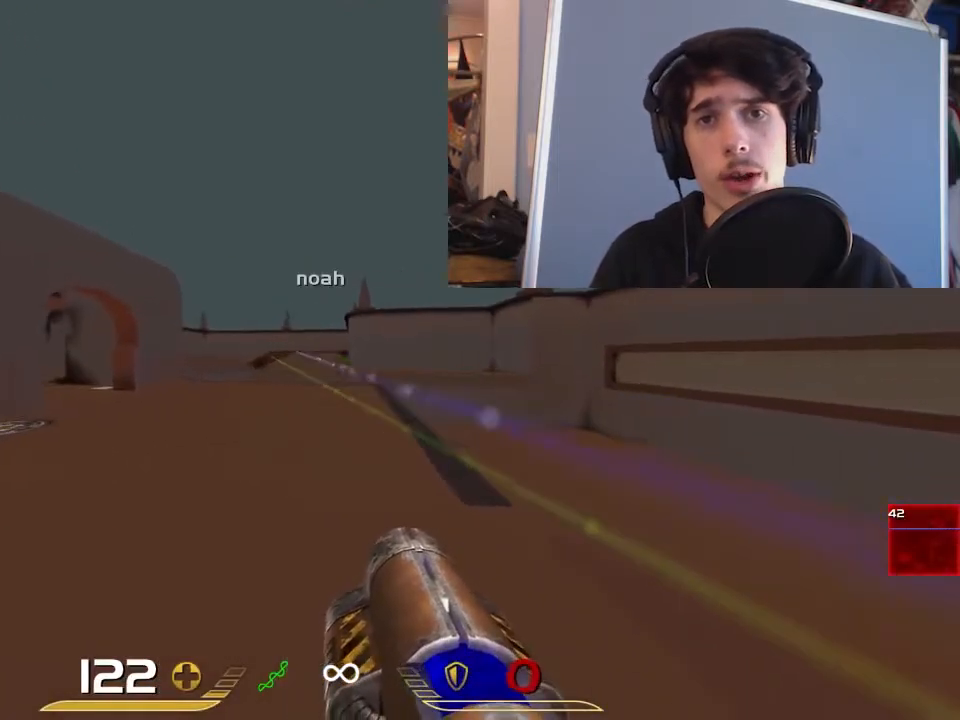
{"keys": ["d"], "mouse": [], "events": [[83, "a", "down"], [83, "mouse_left", "down"], [183, "mouse_left", "up"], [500, "a", "up"], [500, "d", "down"]]}
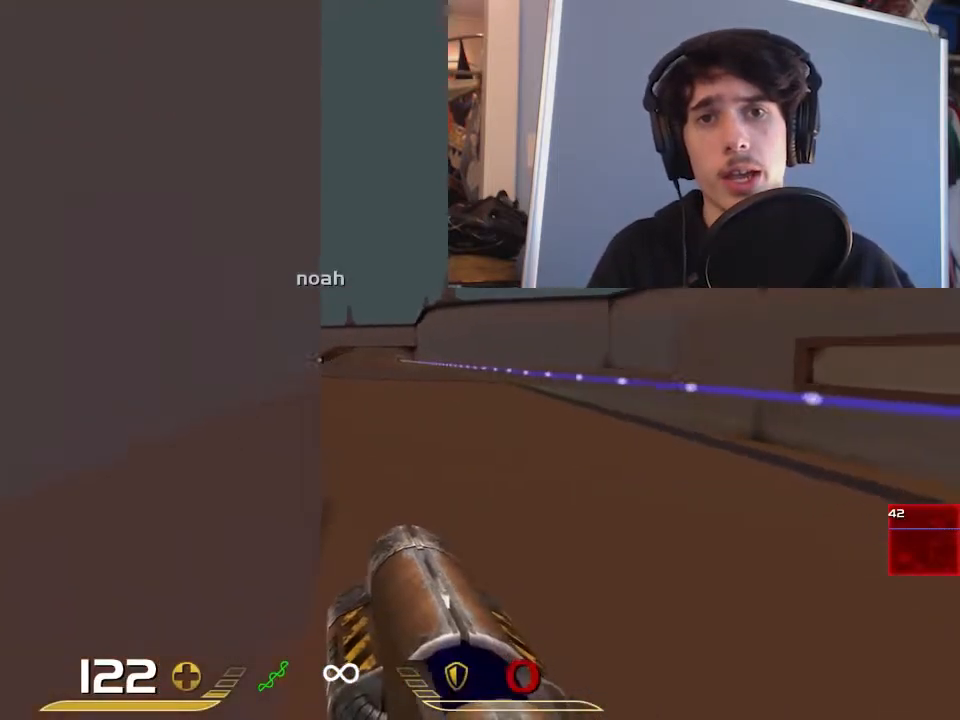
{"keys": ["a", "s"], "mouse": ["right"], "events": [[400, "mouse_right", "down"], [433, "a", "down"], [467, "s", "down"], [500, "d", "up"]]}
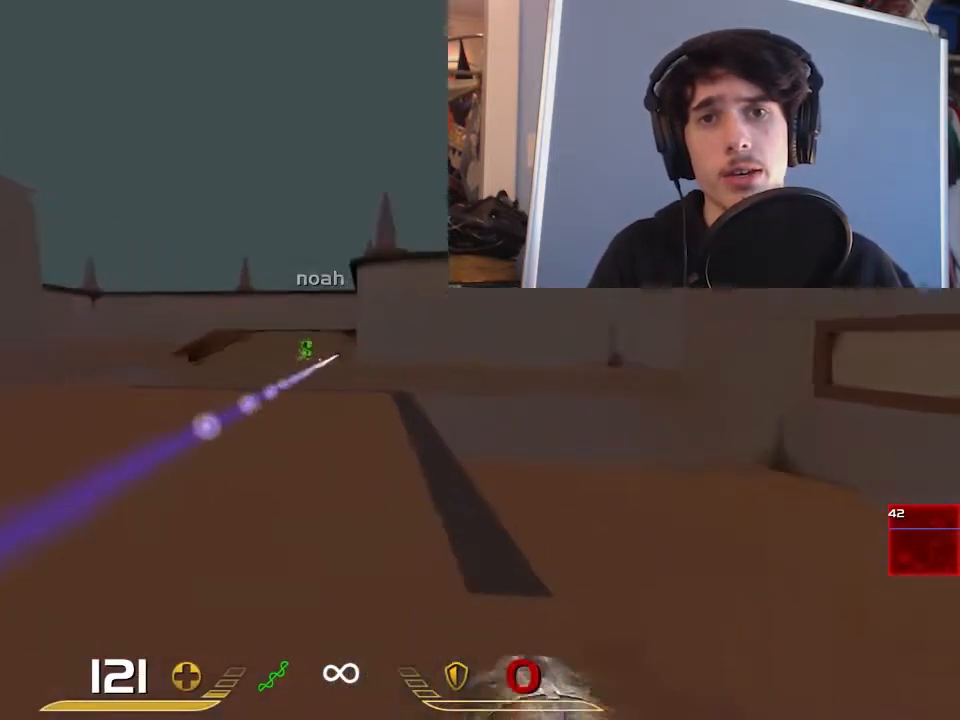
{"keys": [], "mouse": ["right"], "events": [[67, "s", "up"], [333, "a", "up"], [333, "d", "down"], [450, "d", "up"]]}
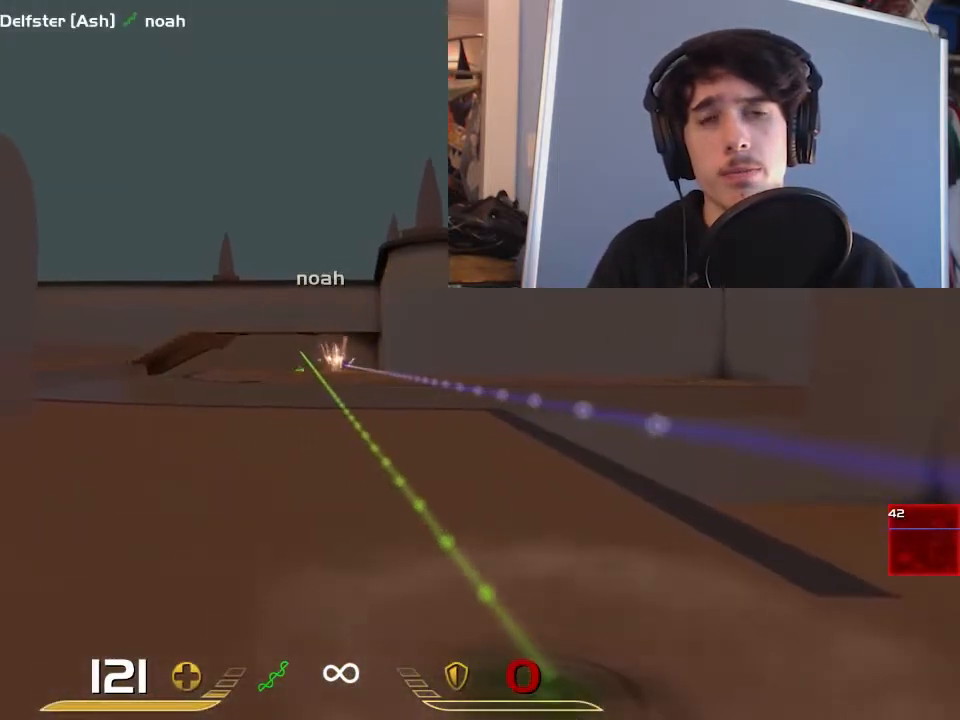
{"keys": ["a"], "mouse": ["right"], "events": [[250, "d", "down"], [383, "a", "down"], [417, "d", "up"]]}
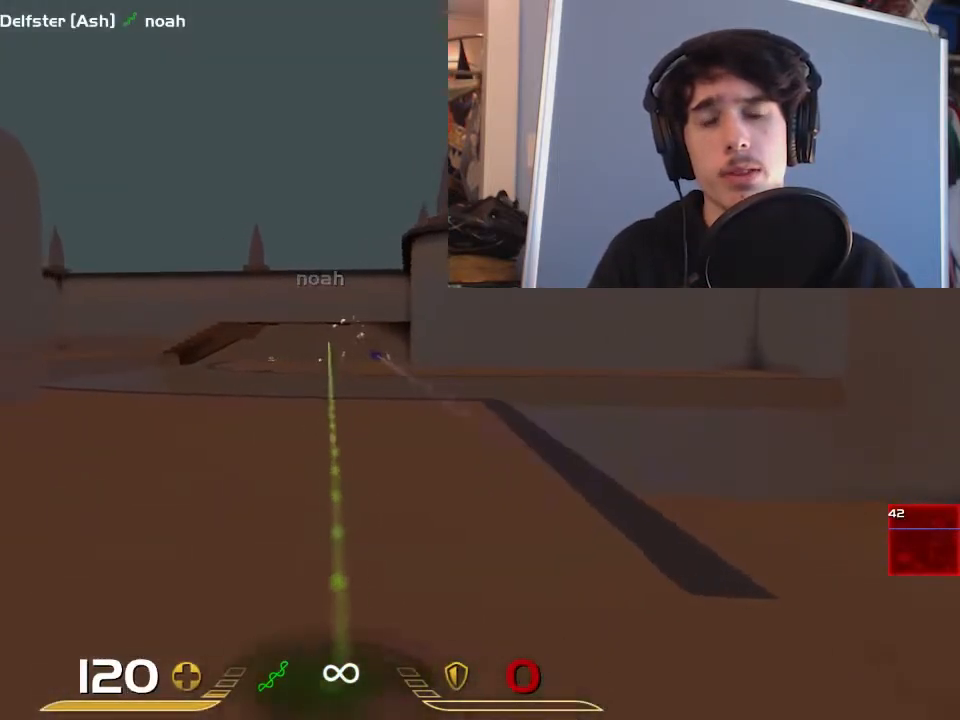
{"keys": ["a"], "mouse": [], "events": [[83, "a", "up"], [333, "a", "down"], [333, "mouse_left", "down"], [433, "mouse_left", "up"], [467, "mouse_right", "up"]]}
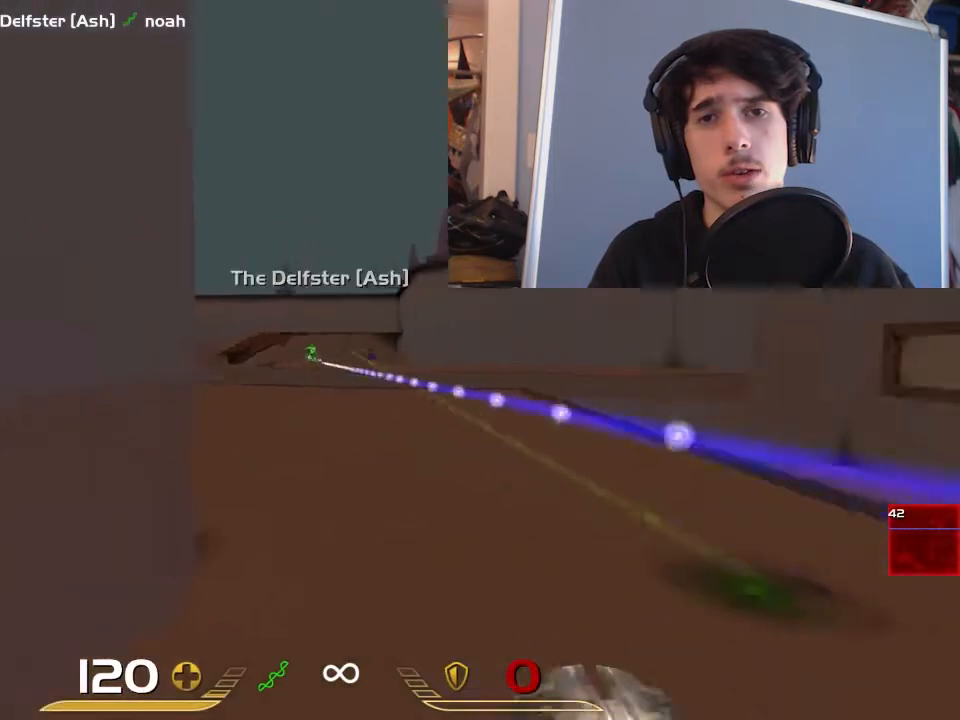
{"keys": ["s"], "mouse": [], "events": [[233, "a", "up"], [233, "d", "down"], [300, "a", "down"], [333, "d", "up"], [400, "a", "up"], [500, "s", "down"]]}
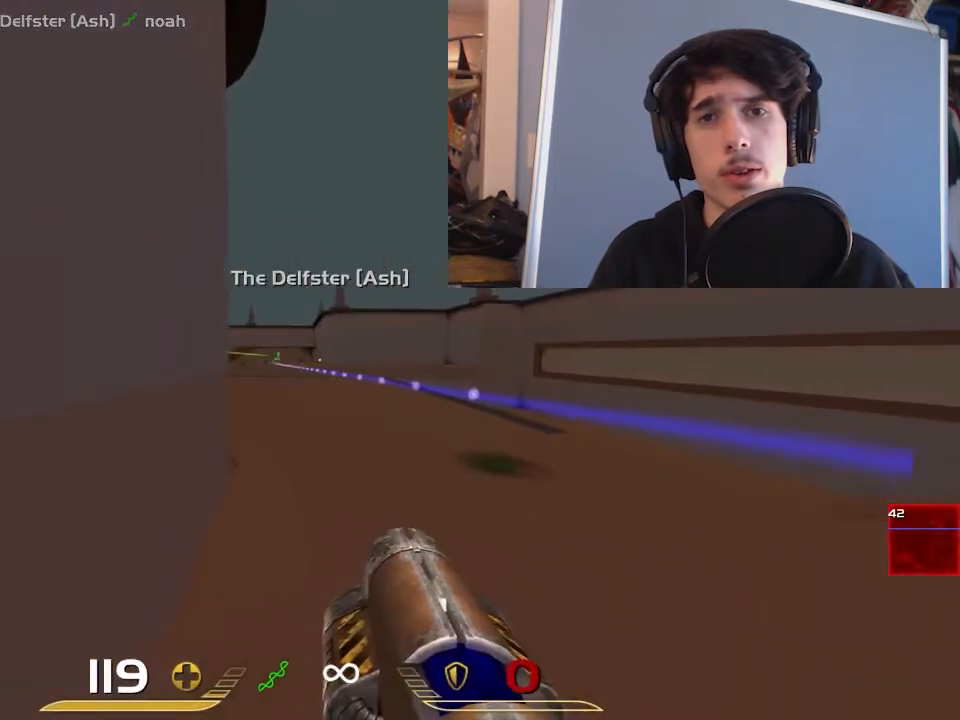
{"keys": ["a"], "mouse": [], "events": [[67, "d", "down"], [100, "s", "up"], [417, "d", "up"], [433, "a", "down"]]}
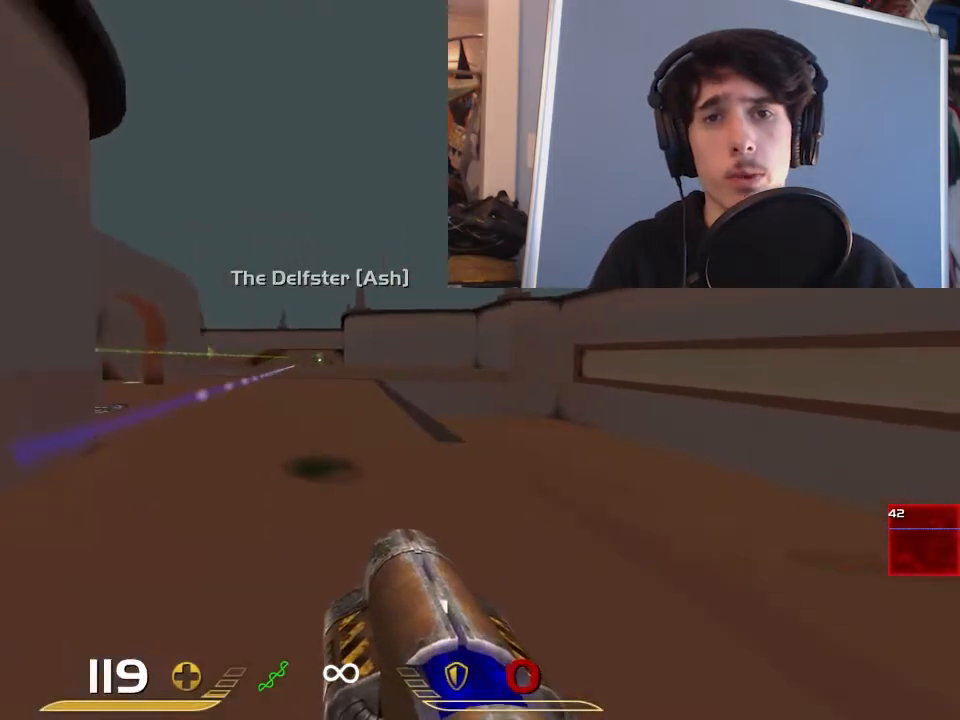
{"keys": ["d"], "mouse": [], "events": [[17, "a", "up"], [383, "mouse_left", "down"], [417, "d", "down"], [483, "mouse_left", "up"]]}
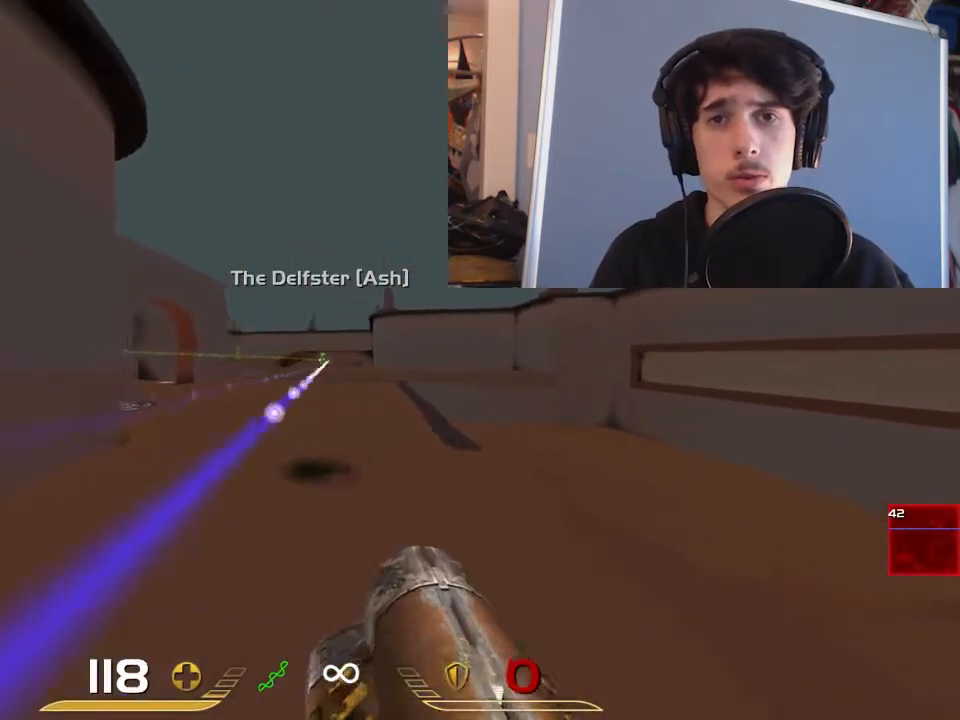
{"keys": ["d"], "mouse": [], "events": []}
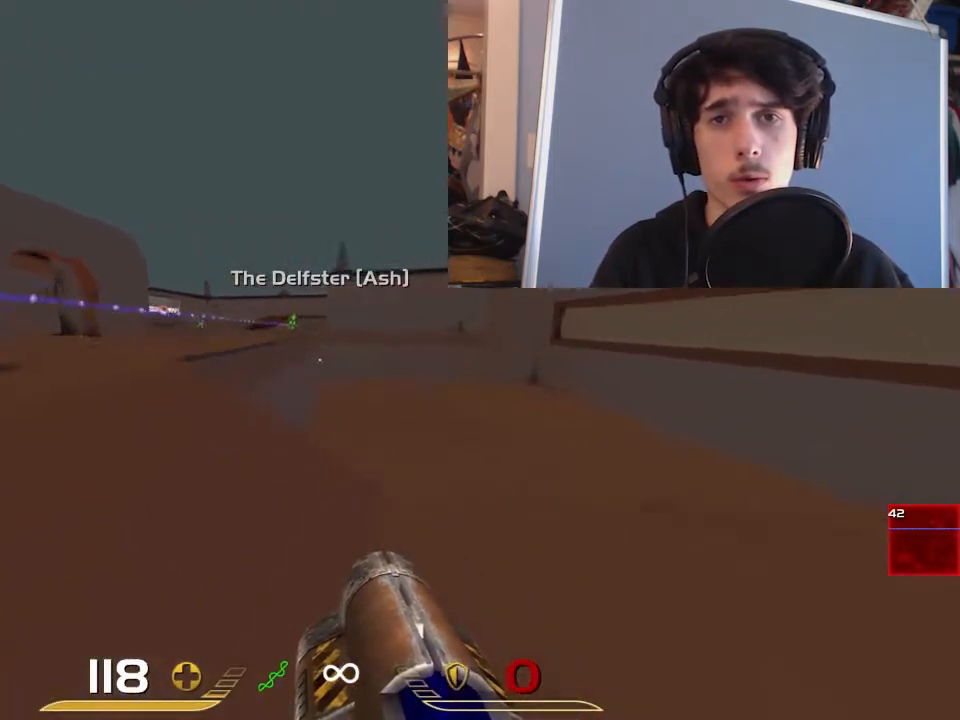
{"keys": ["d"], "mouse": [], "events": [[200, "a", "down"], [233, "d", "up"], [400, "a", "up"], [500, "d", "down"]]}
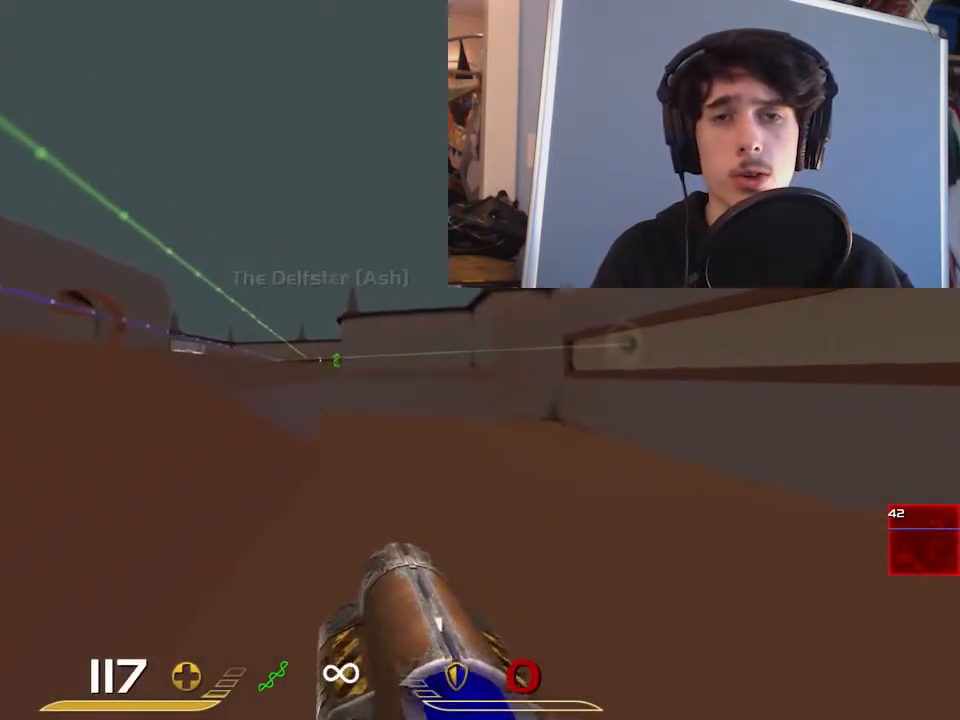
{"keys": [], "mouse": [], "events": [[167, "d", "up"]]}
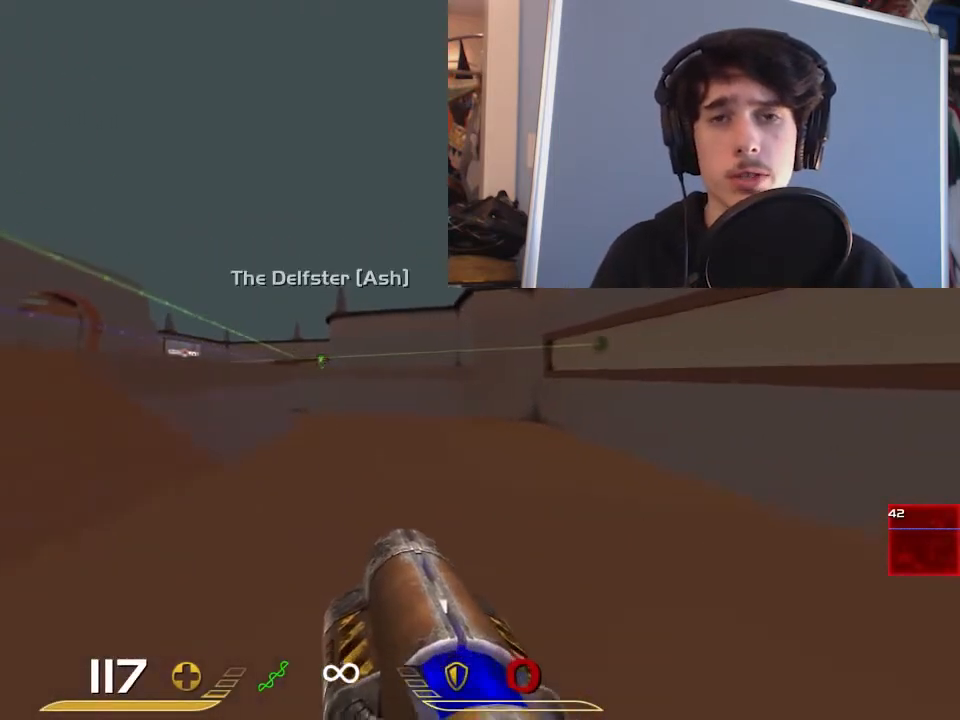
{"keys": ["a", "w"], "mouse": [], "events": [[50, "mouse_left", "down"], [83, "a", "down"], [183, "mouse_left", "up"], [383, "w", "down"]]}
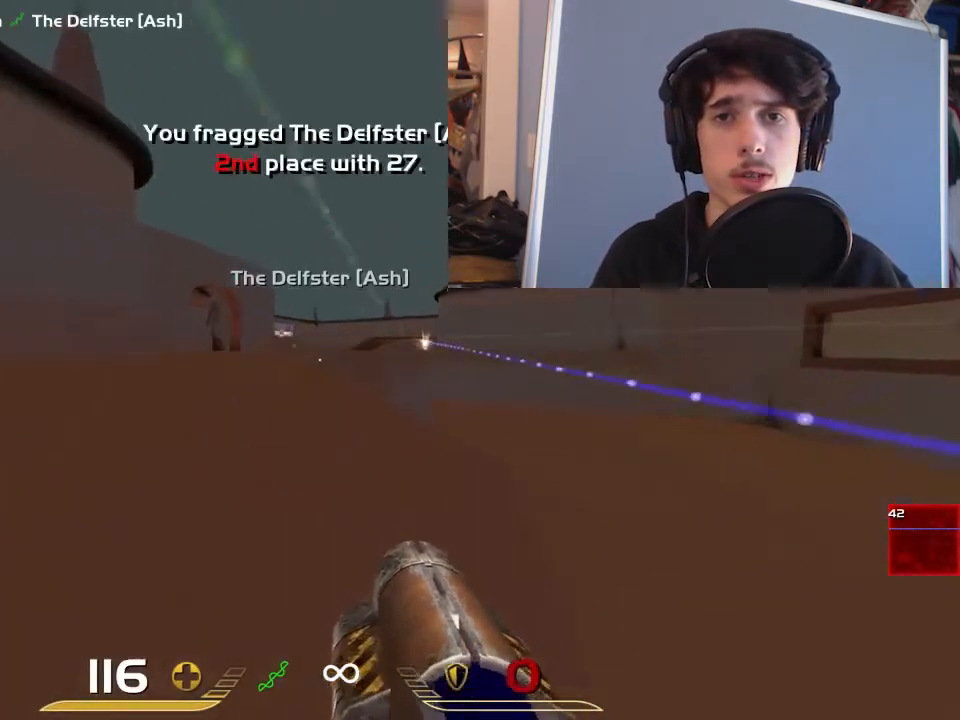
{"keys": ["d", "w"], "mouse": [], "events": [[183, "a", "up"], [283, "a", "down"], [500, "a", "up"], [500, "d", "down"]]}
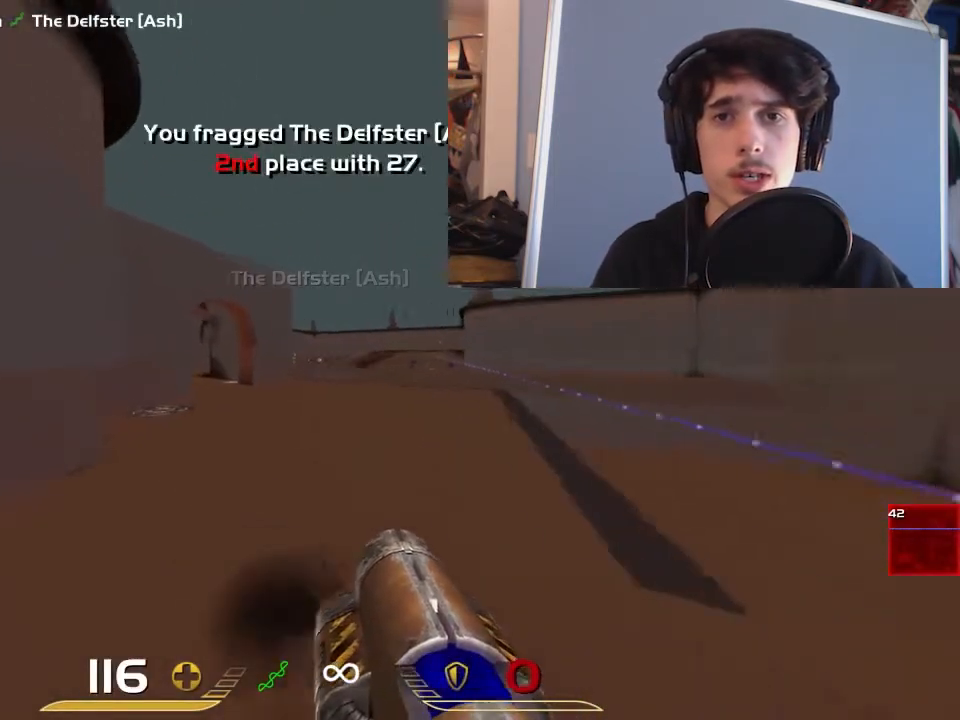
{"keys": ["a", "w"], "mouse": [], "events": [[367, "d", "up"], [433, "a", "down"]]}
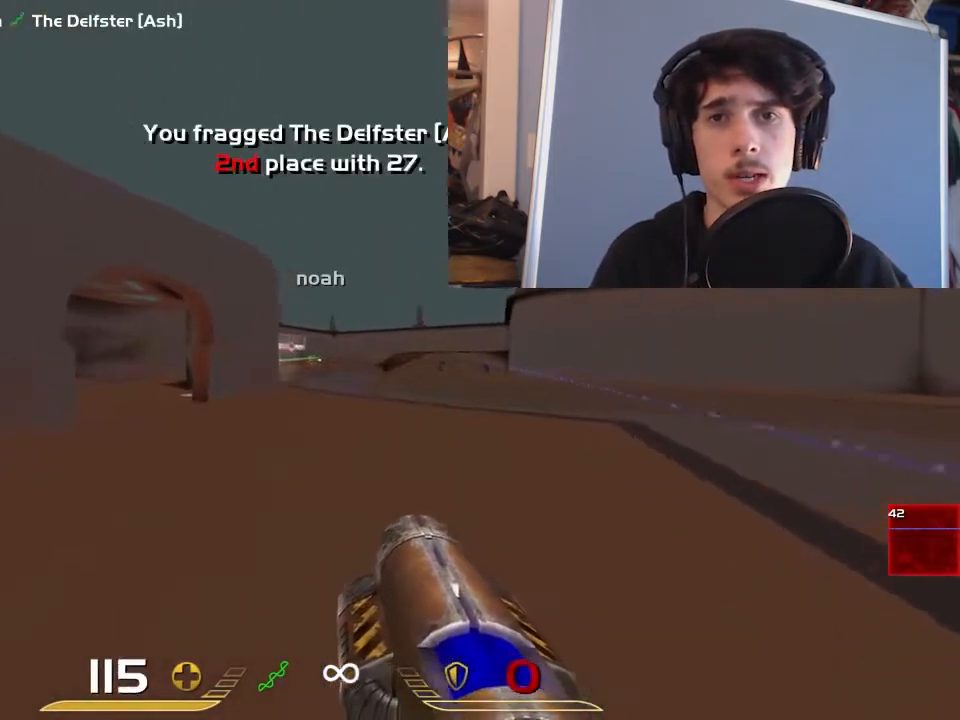
{"keys": ["a", "w"], "mouse": [], "events": [[33, "mouse_left", "down"], [33, "w", "up"], [167, "mouse_left", "up"], [300, "w", "down"]]}
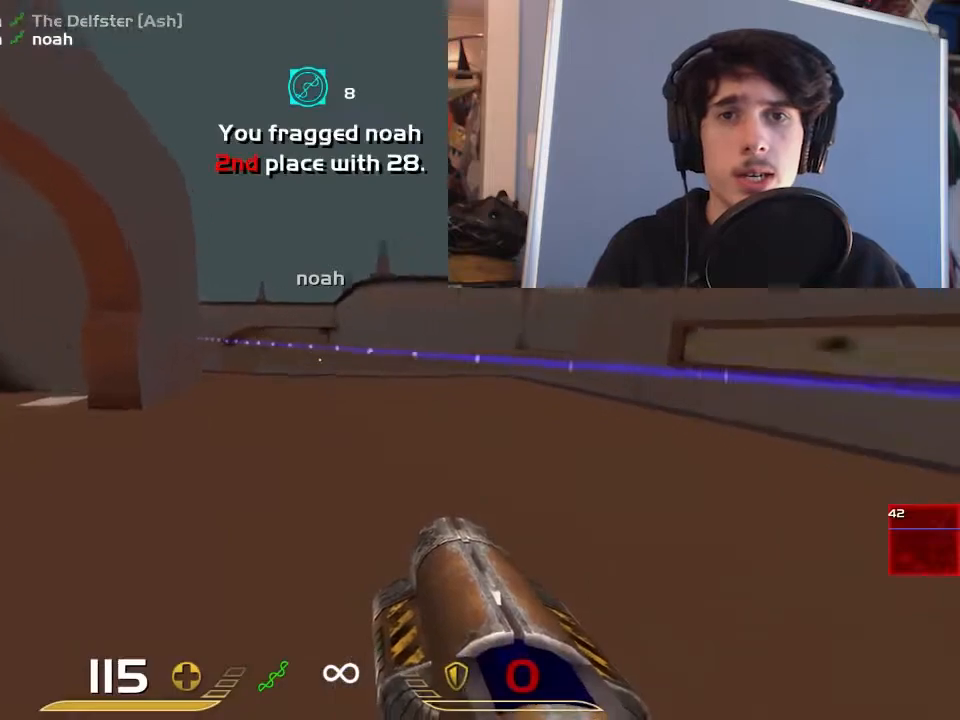
{"keys": ["a", "s"], "mouse": [], "events": [[350, "w", "up"], [483, "s", "down"]]}
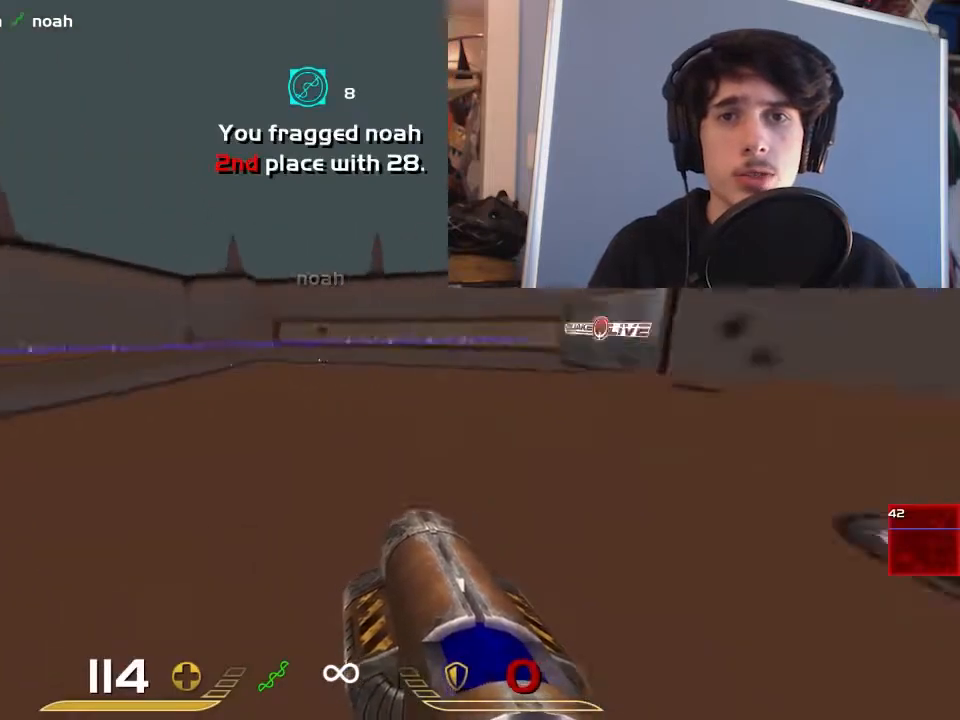
{"keys": ["a"], "mouse": [], "events": [[50, "a", "up"], [183, "d", "down"], [383, "a", "down"], [417, "d", "up"], [467, "s", "up"]]}
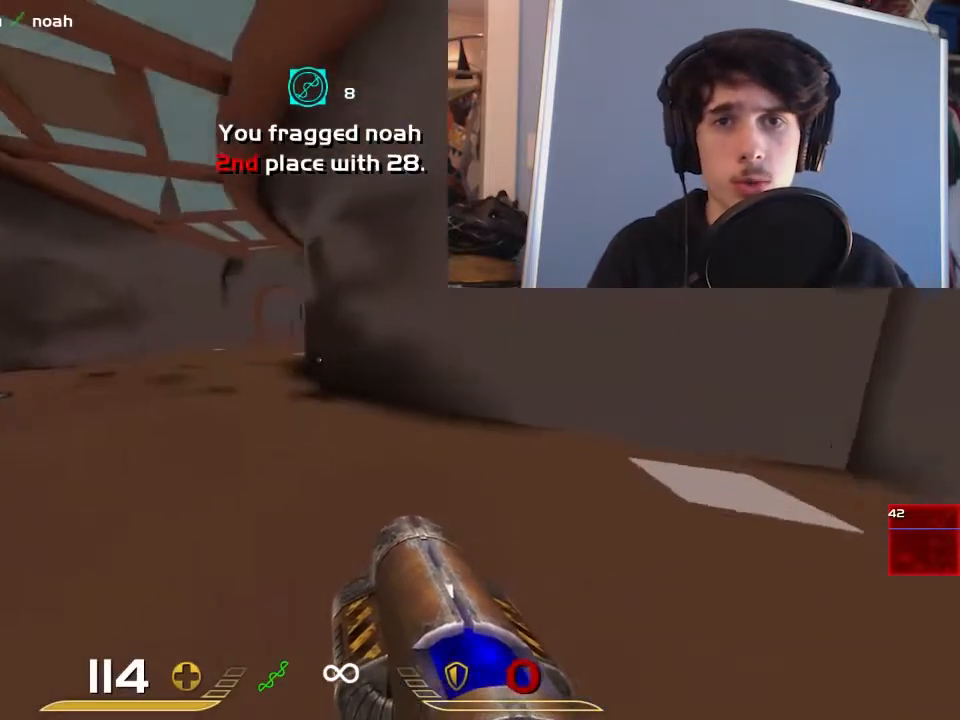
{"keys": ["a", "w"], "mouse": [], "events": [[267, "w", "down"]]}
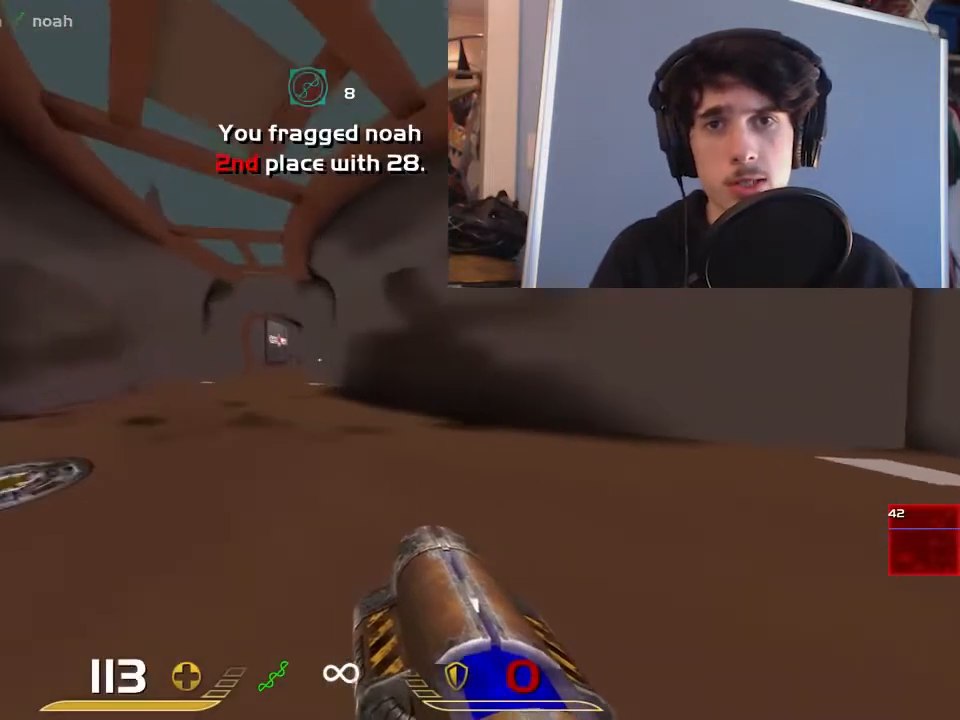
{"keys": ["a", "w"], "mouse": [], "events": [[167, "w", "up"], [450, "w", "down"]]}
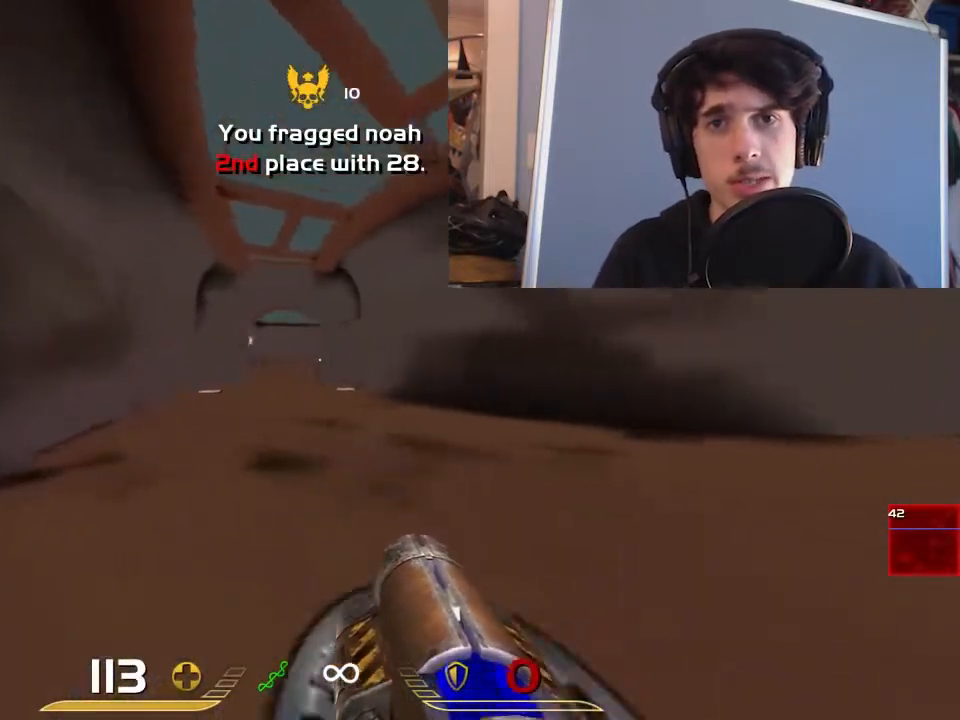
{"keys": ["a", "w"], "mouse": [], "events": []}
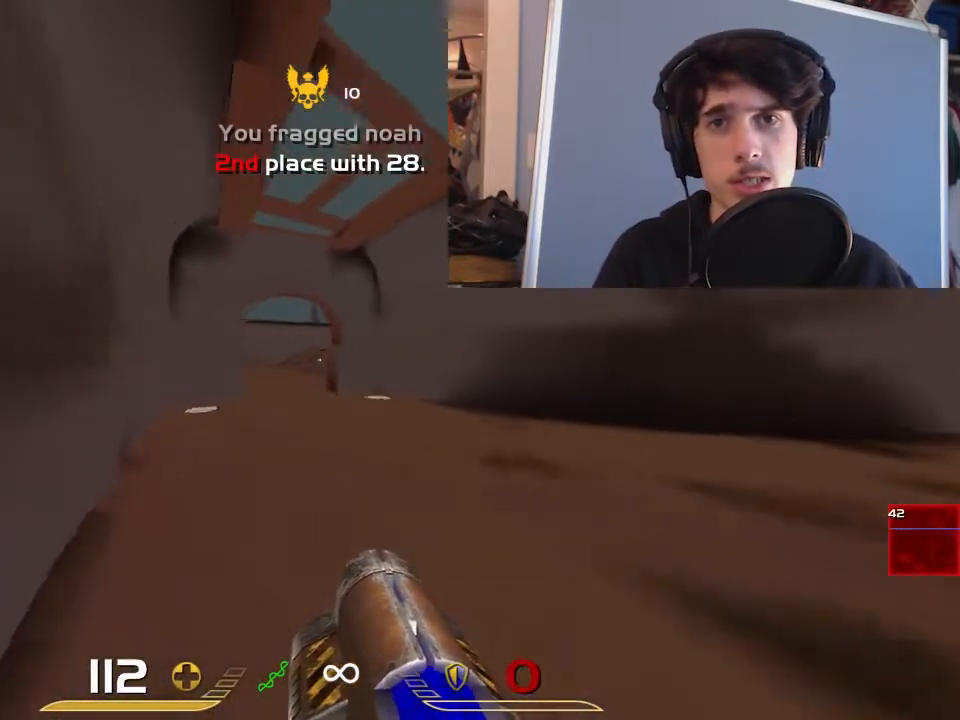
{"keys": ["w"], "mouse": [], "events": [[183, "a", "up"], [333, "a", "down"], [467, "a", "up"]]}
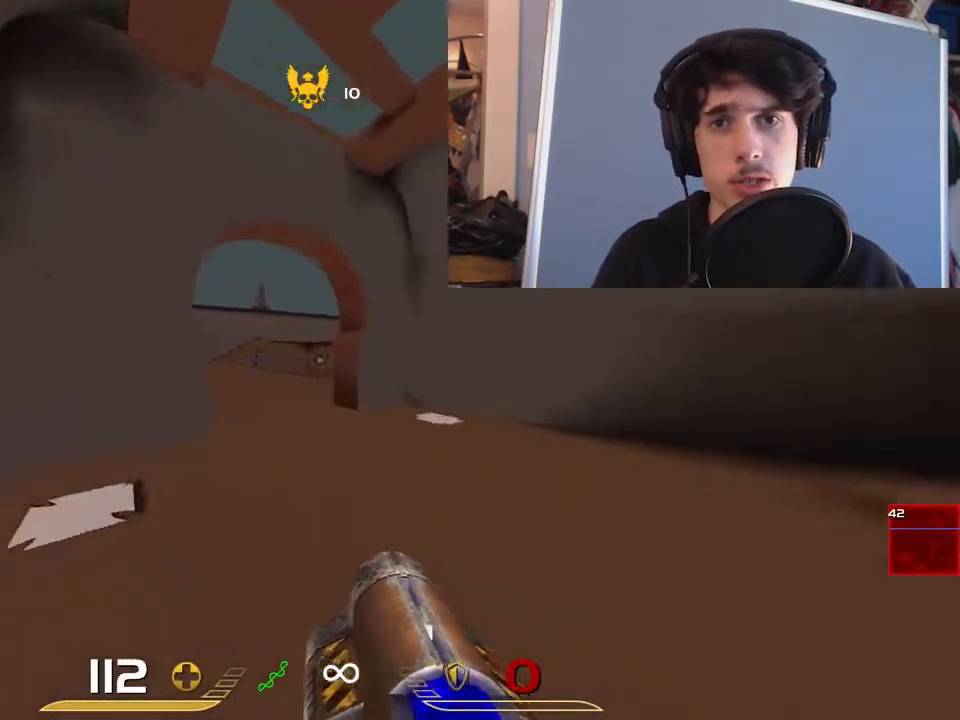
{"keys": ["a", "w"], "mouse": [], "events": [[400, "a", "down"]]}
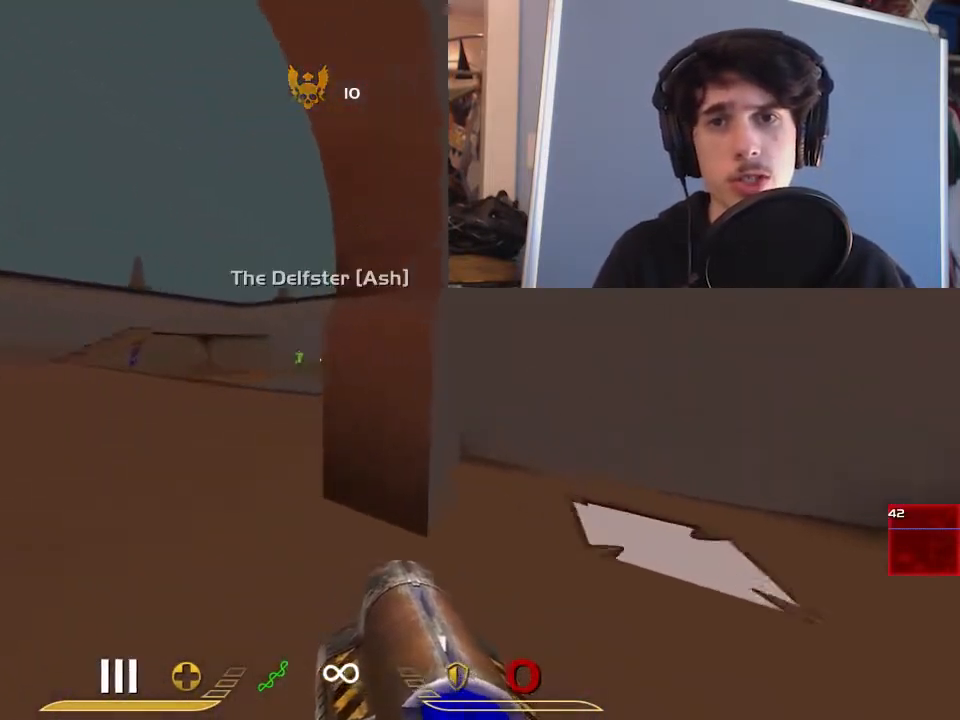
{"keys": ["d"], "mouse": [], "events": [[67, "w", "up"], [367, "a", "up"], [467, "d", "down"]]}
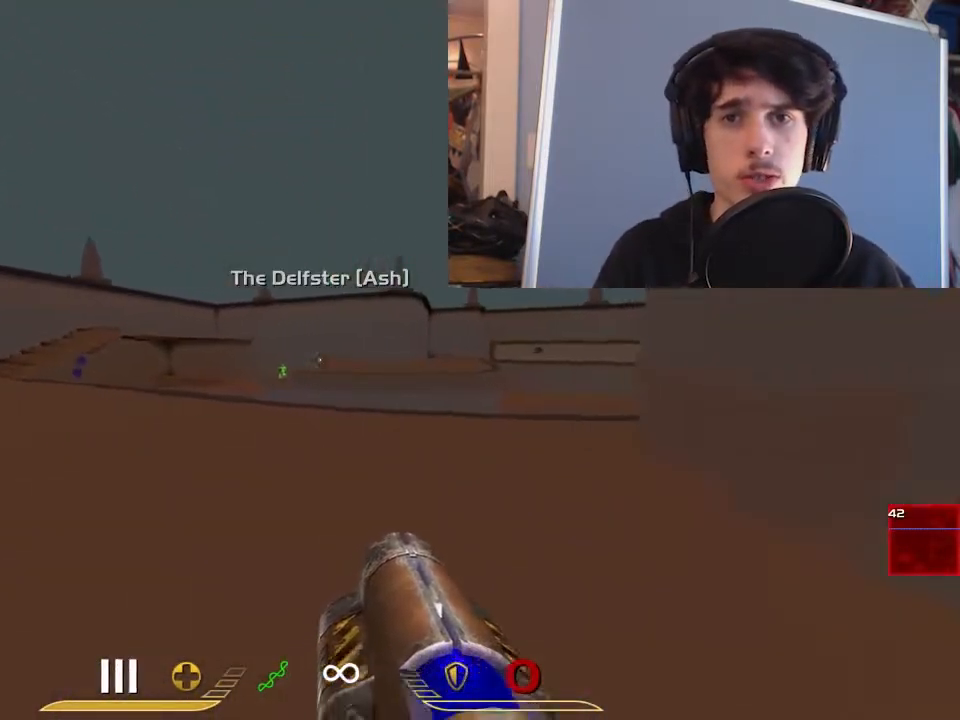
{"keys": [], "mouse": [], "events": [[83, "mouse_left", "down"], [183, "mouse_left", "up"], [383, "d", "up"]]}
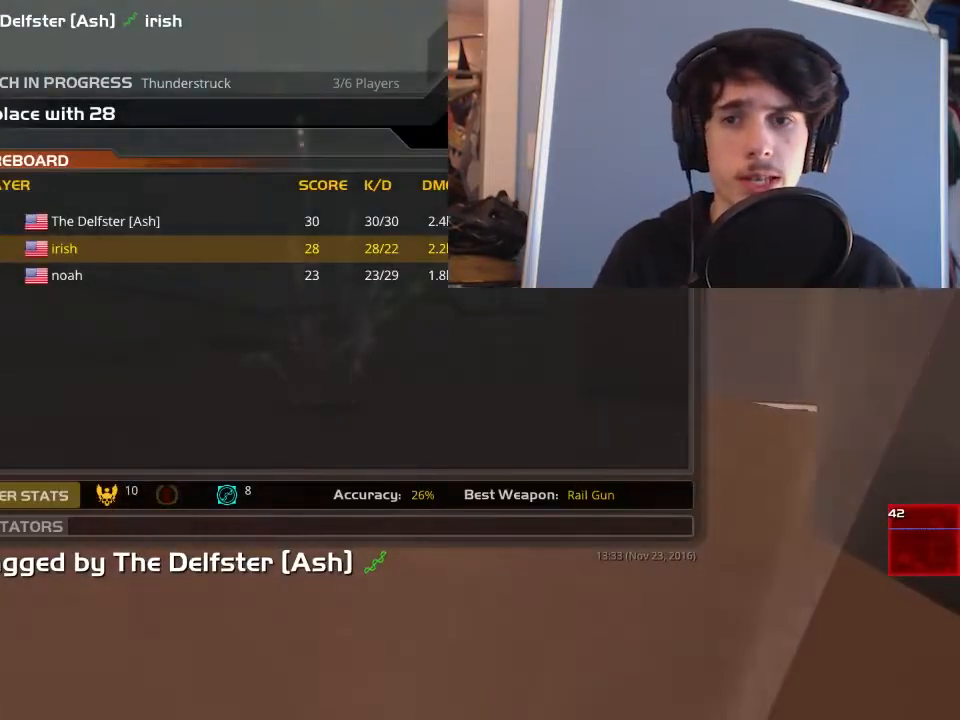
{"keys": [], "mouse": [], "events": [[183, "mouse_left", "down"], [217, "mouse_left", "up"], [250, "mouse_left", "down"], [350, "mouse_left", "up"]]}